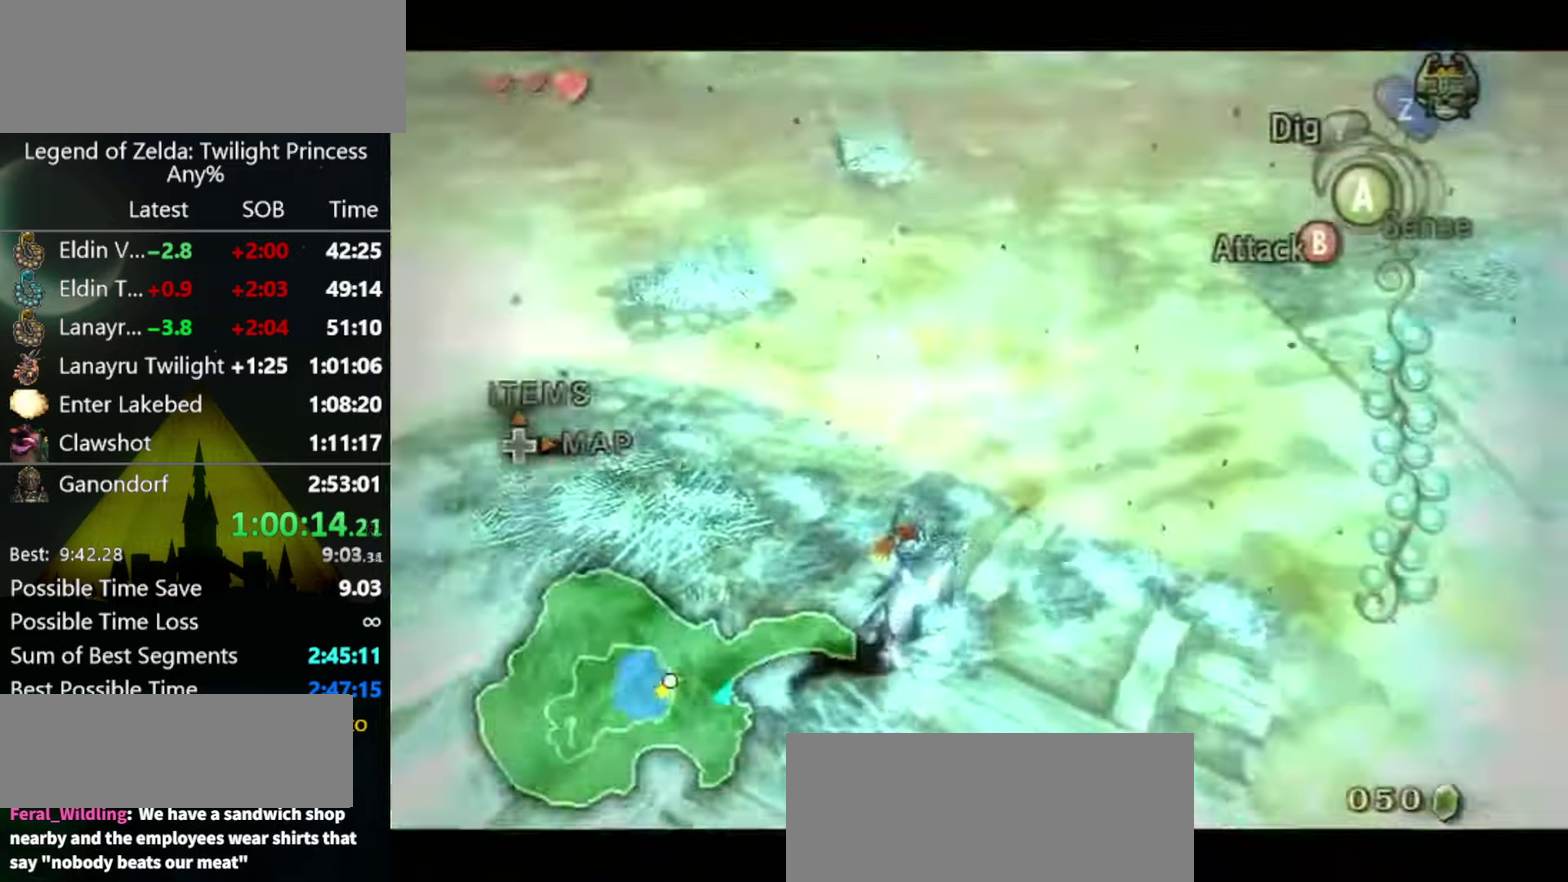
Gameplay with a controller (Nintendo layout); each line is a JSON object with the inputs held at the frame after it. "events" lists button and stick changes between this image and that frame as [ms after this image, input, new state], when the widget could be followed in between. Not read: L3 R3.
{"buttons": [], "left_stick": "center", "right_stick": "center", "events": [[67, "X", "up"], [167, "START", "down"], [233, "START", "up"]]}
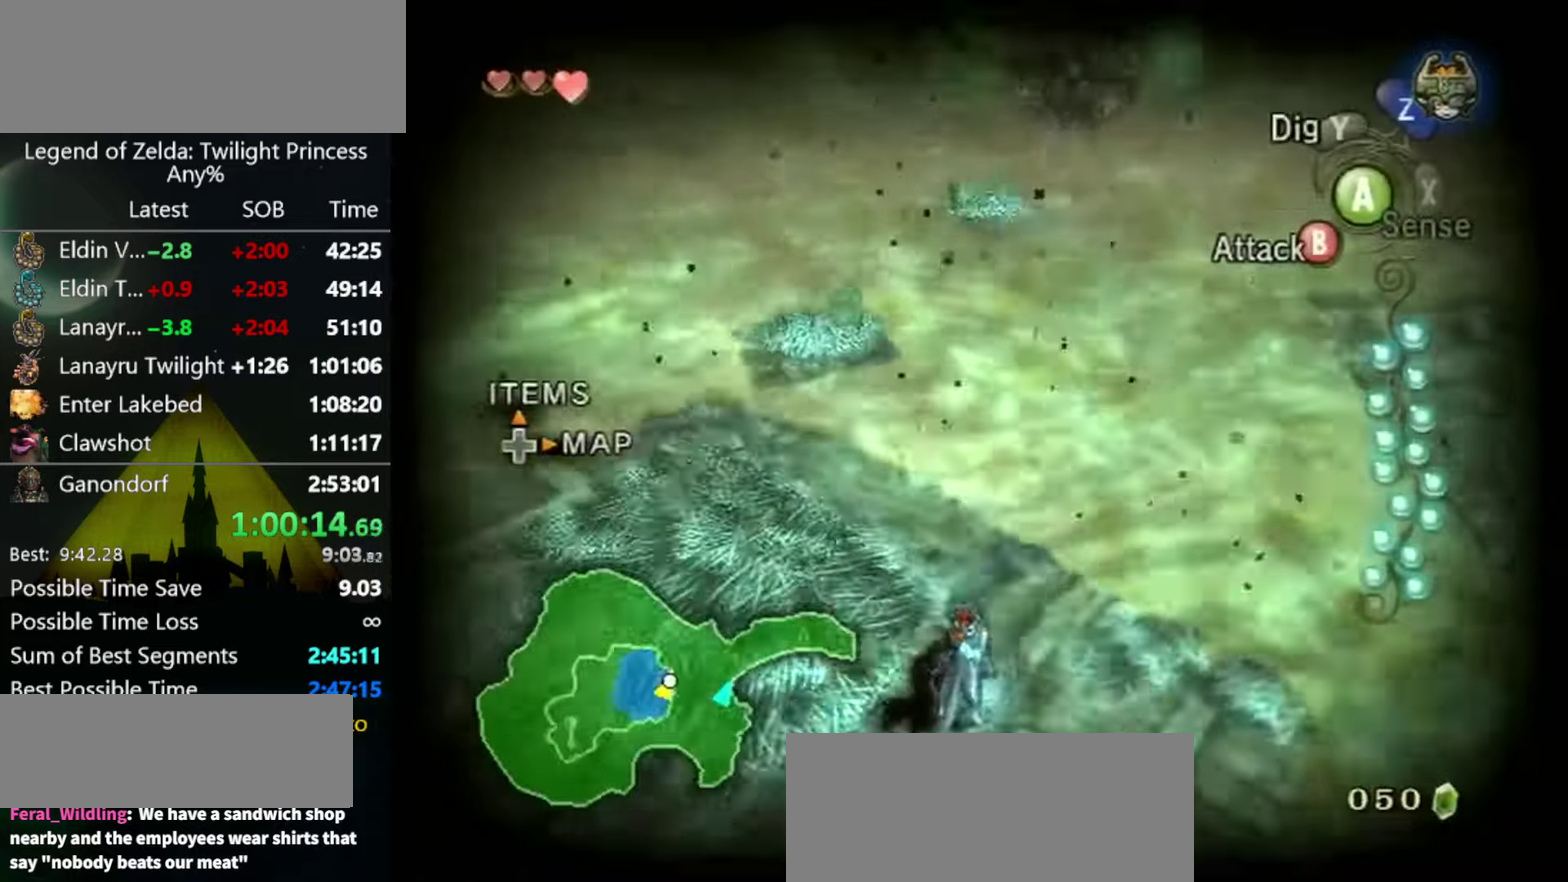
{"buttons": ["L1"], "left_stick": "down", "right_stick": "center", "events": [[133, "L1", "down"], [433, "left_stick", "down"]]}
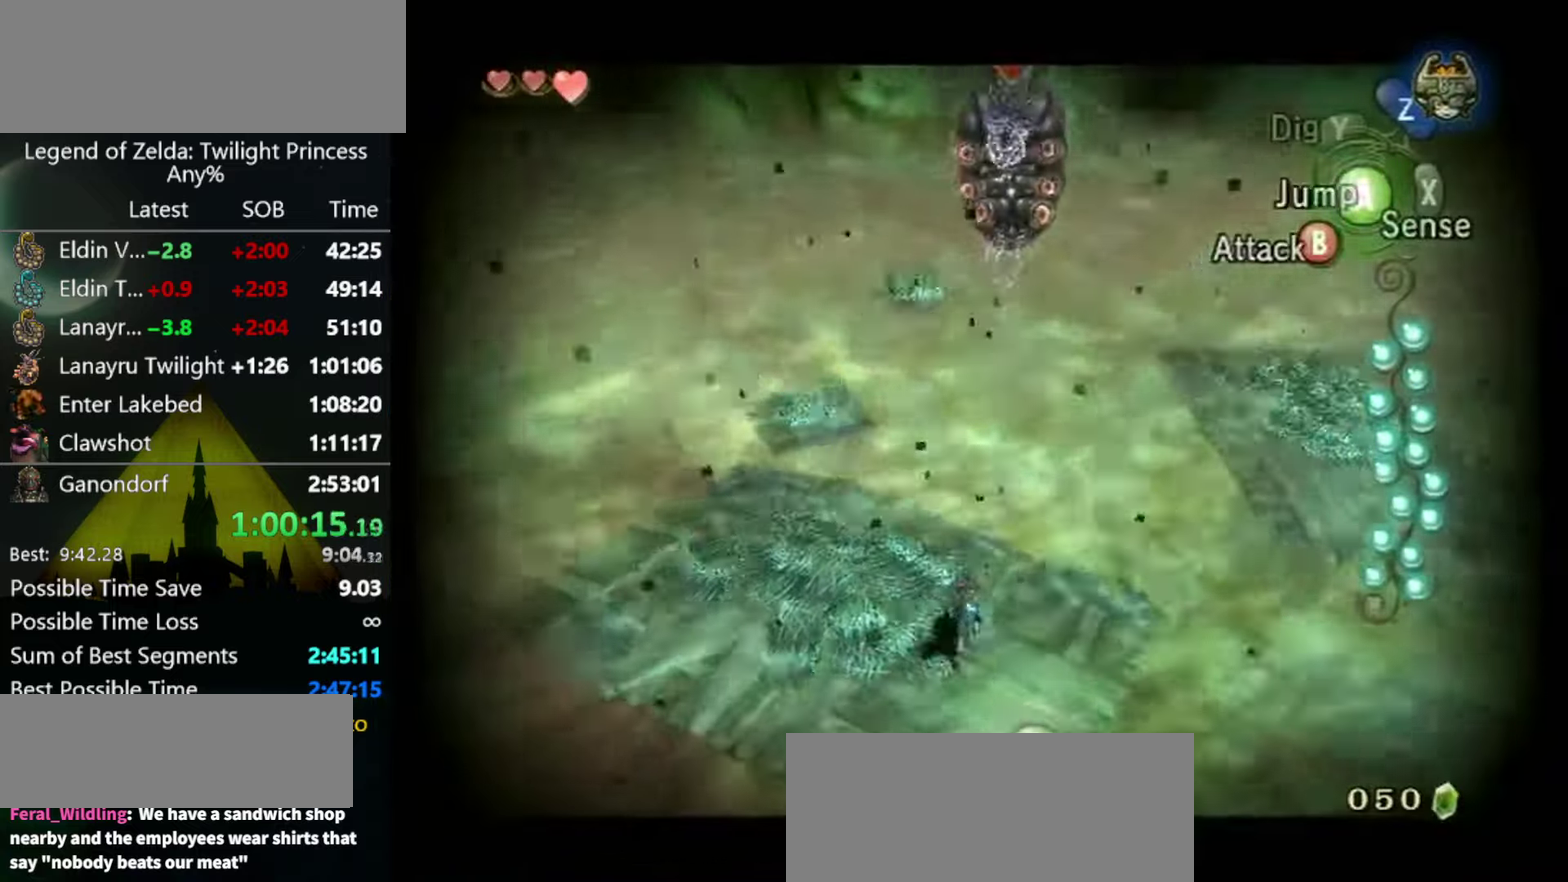
{"buttons": ["L1"], "left_stick": "down", "right_stick": "center", "events": []}
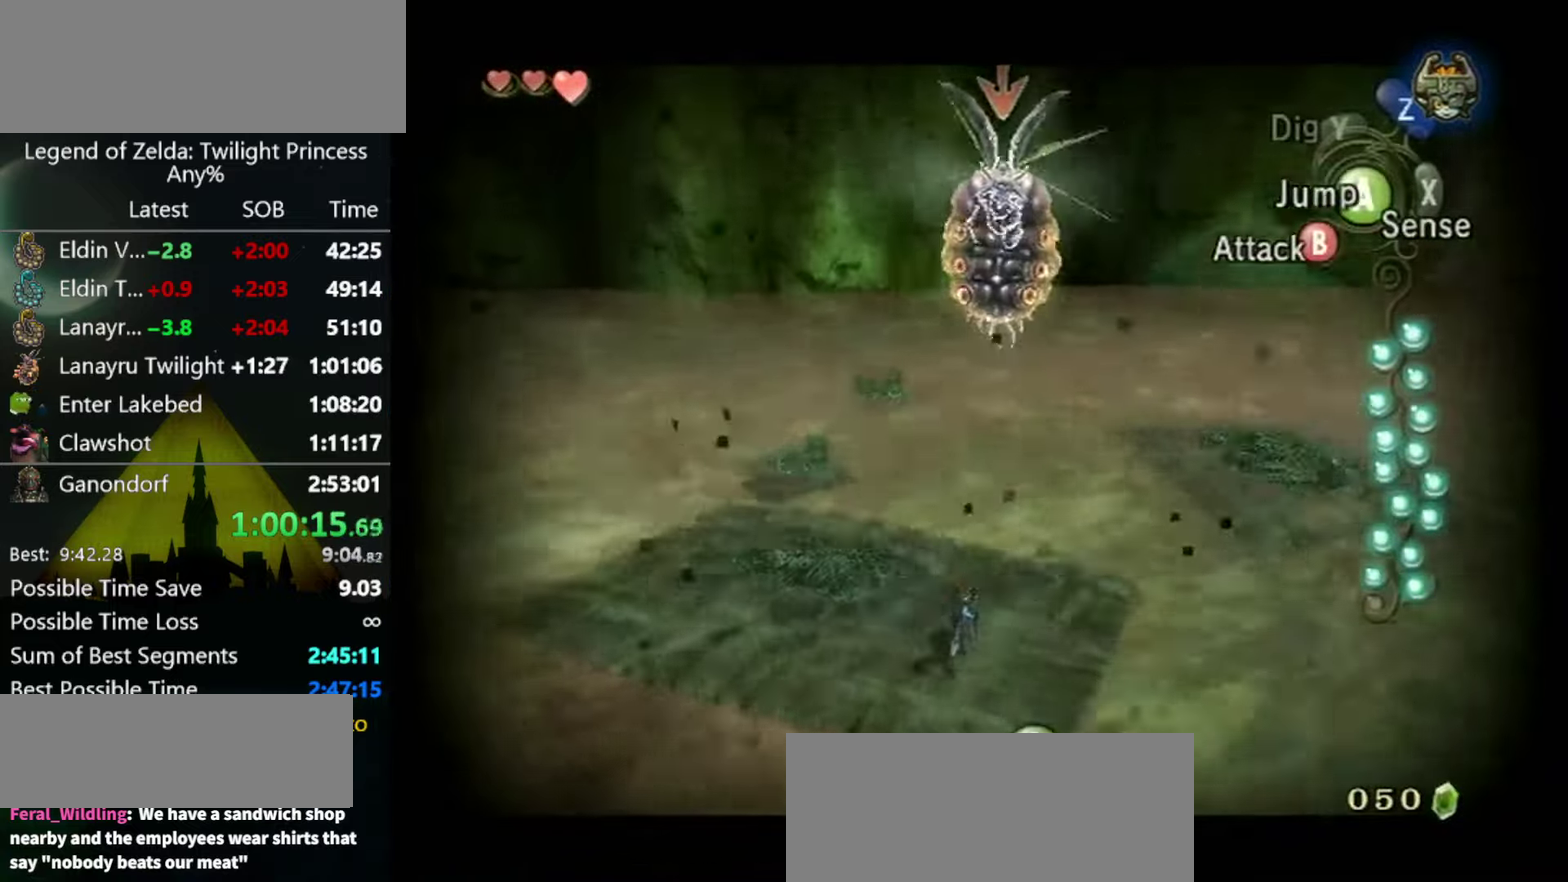
{"buttons": ["L1"], "left_stick": "center", "right_stick": "center", "events": [[267, "left_stick", "center"]]}
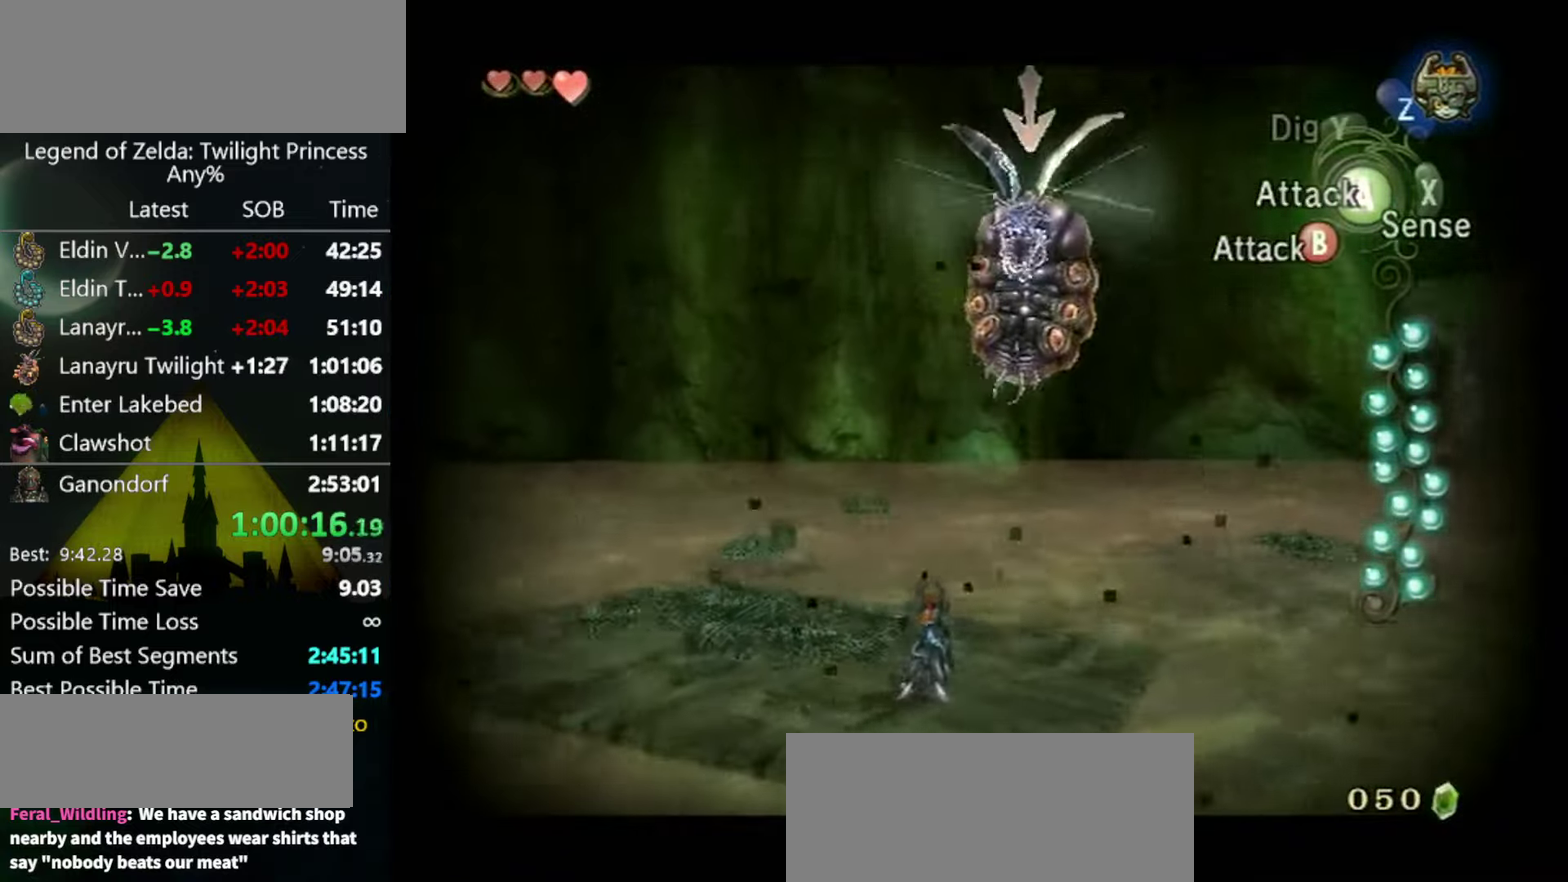
{"buttons": ["L1"], "left_stick": "center", "right_stick": "center", "events": []}
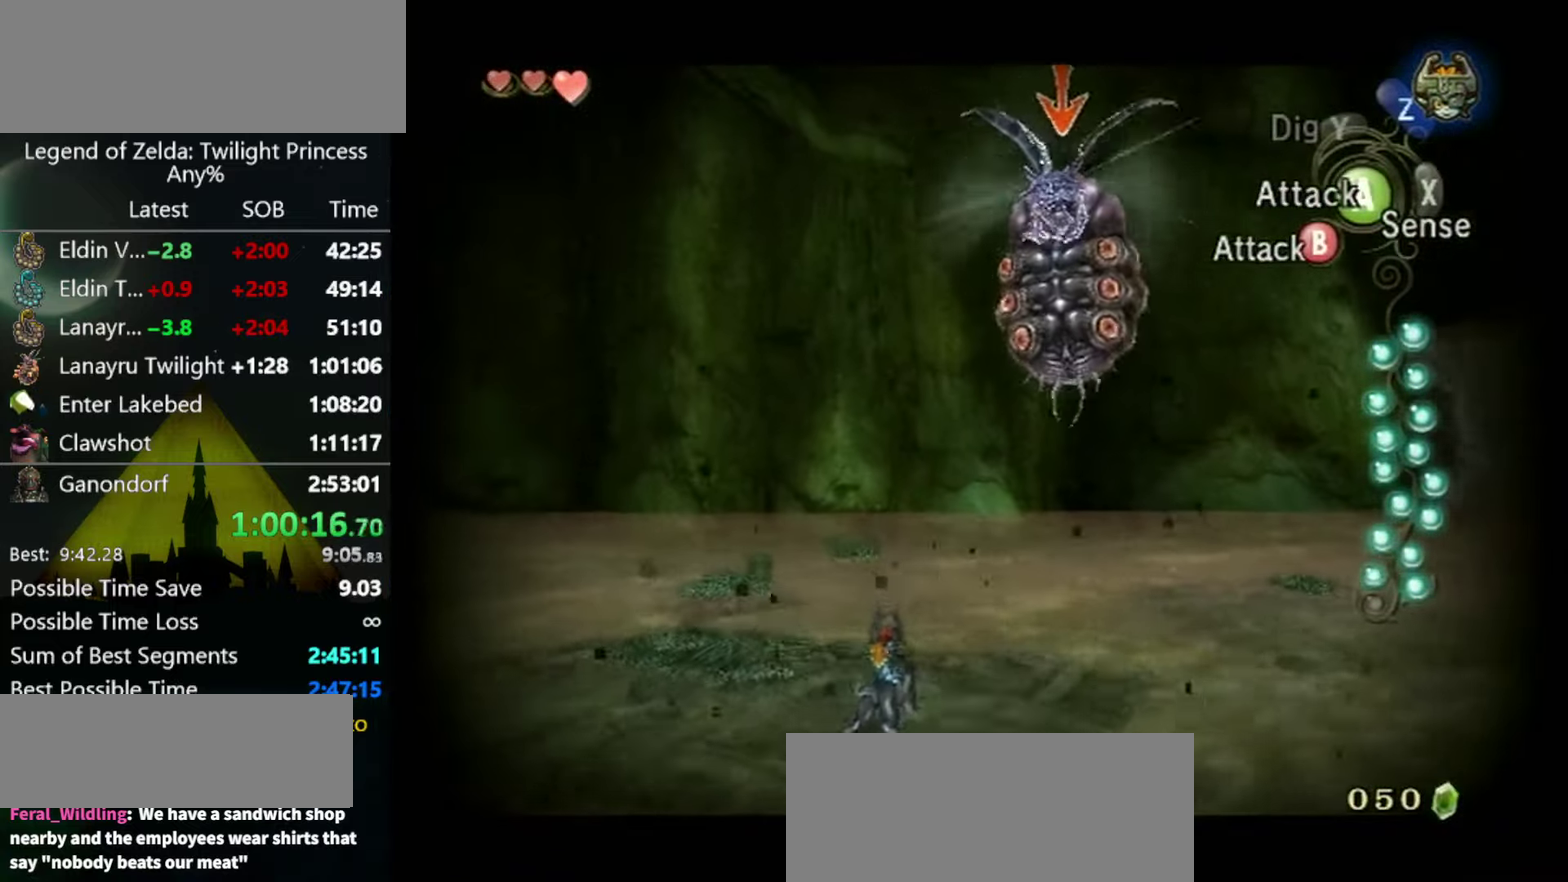
{"buttons": ["L1"], "left_stick": "center", "right_stick": "center", "events": []}
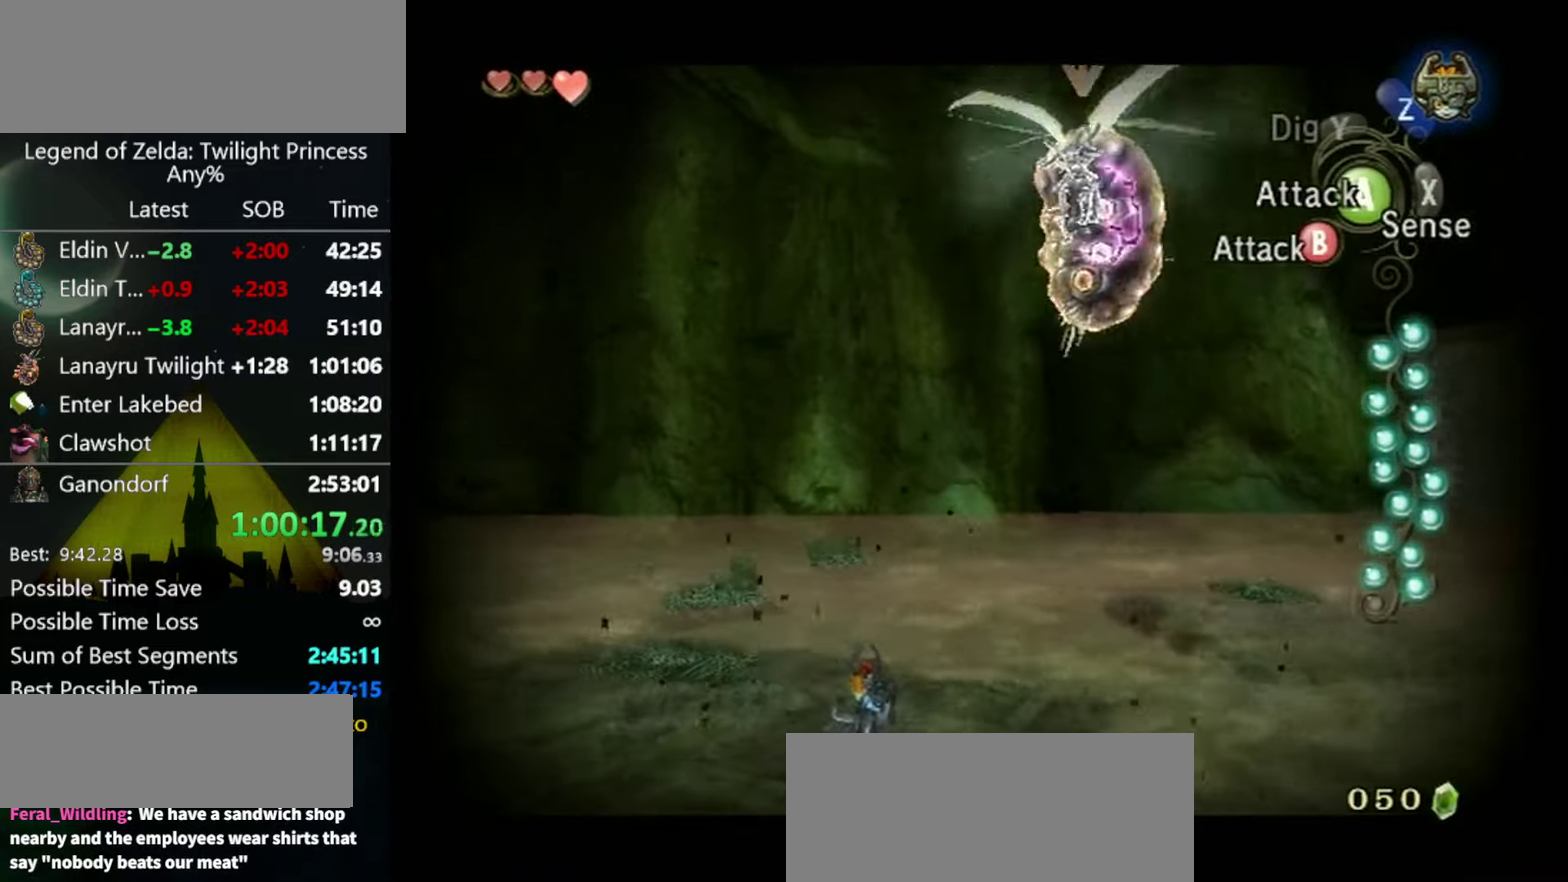
{"buttons": ["L1"], "left_stick": "up-left", "right_stick": "center", "events": [[467, "left_stick", "up-left"]]}
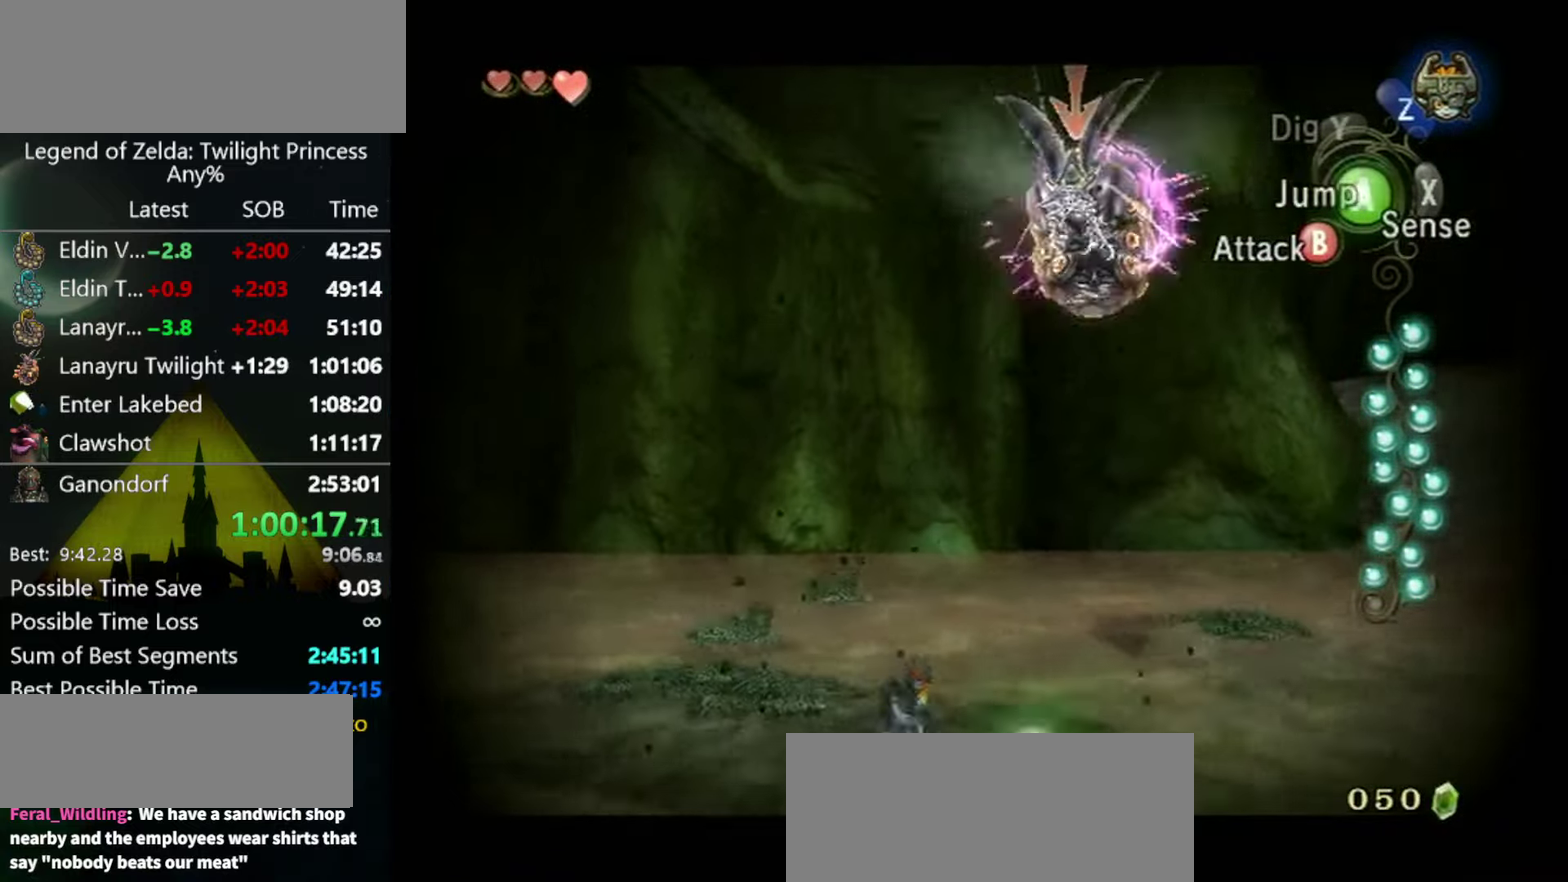
{"buttons": ["L1"], "left_stick": "up-left", "right_stick": "center", "events": []}
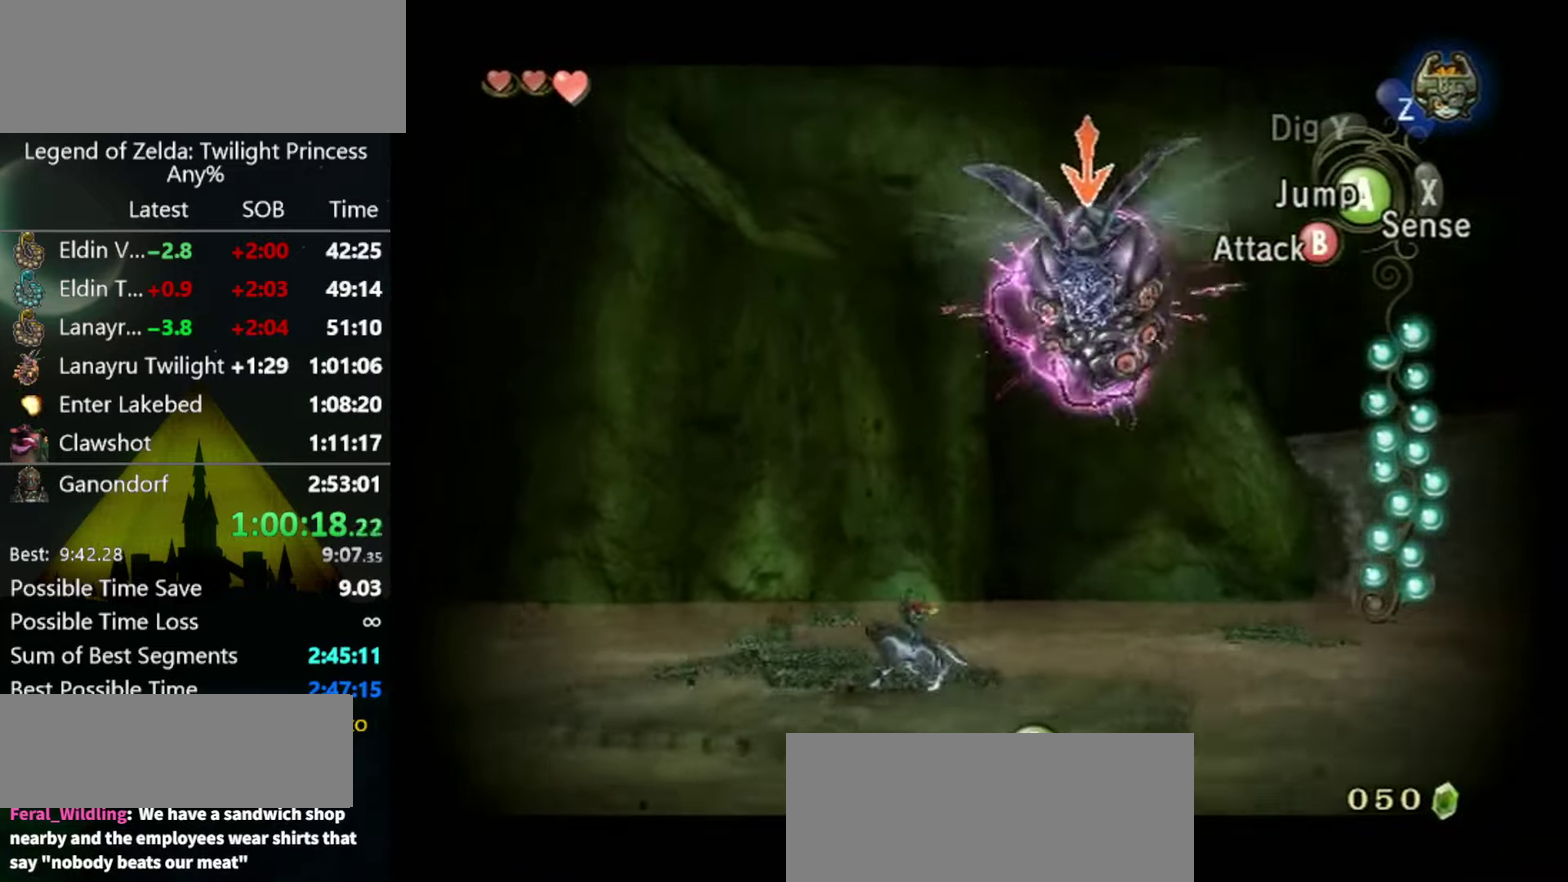
{"buttons": ["L1"], "left_stick": "up-left", "right_stick": "center", "events": []}
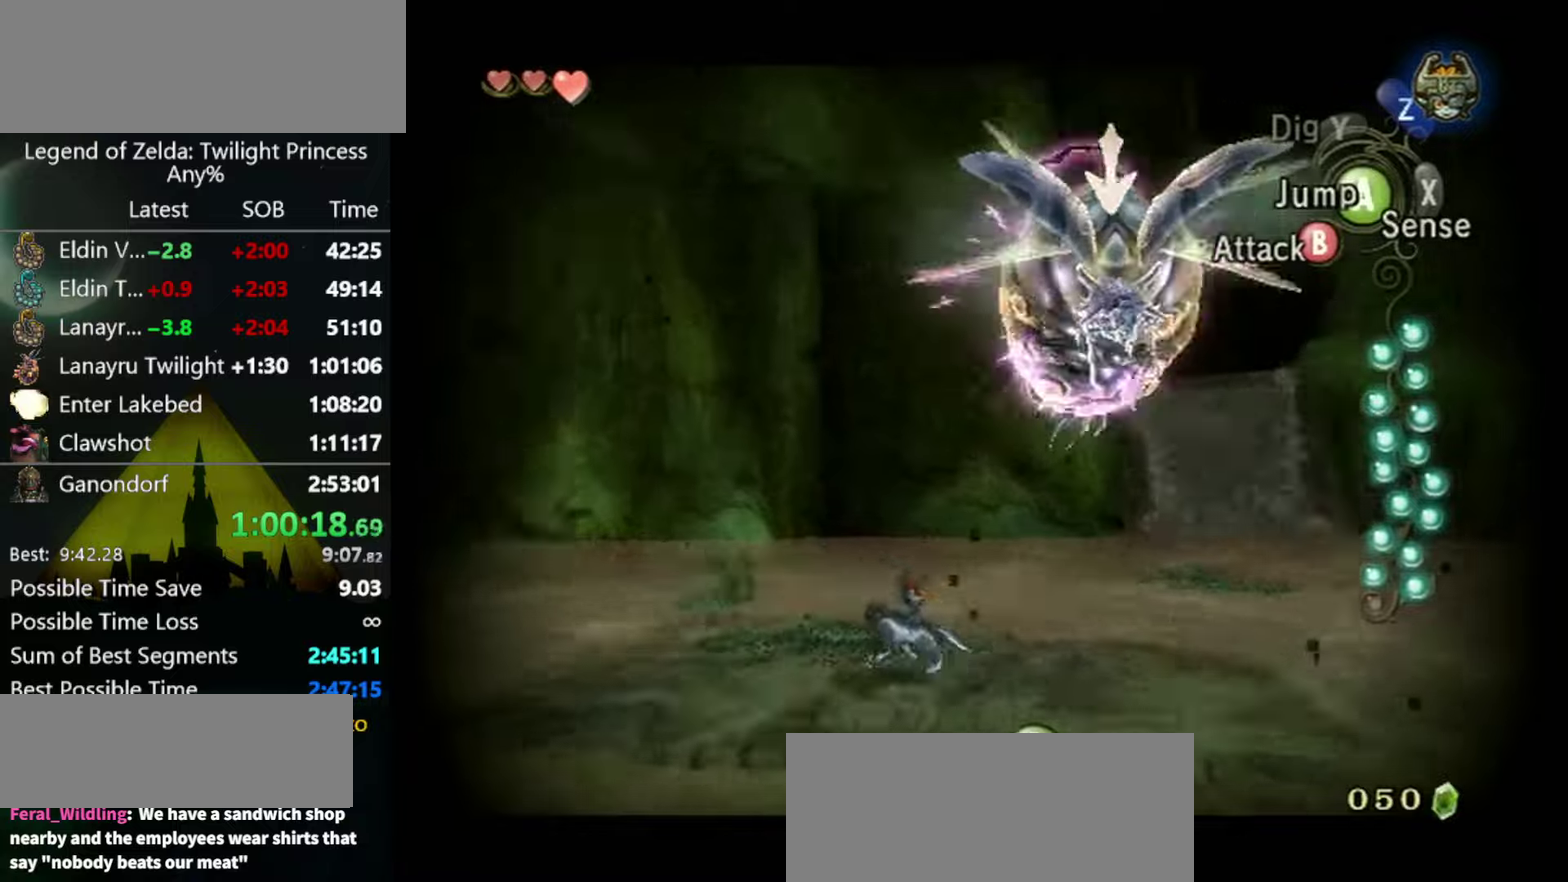
{"buttons": ["L1"], "left_stick": "center", "right_stick": "center", "events": [[433, "left_stick", "center"]]}
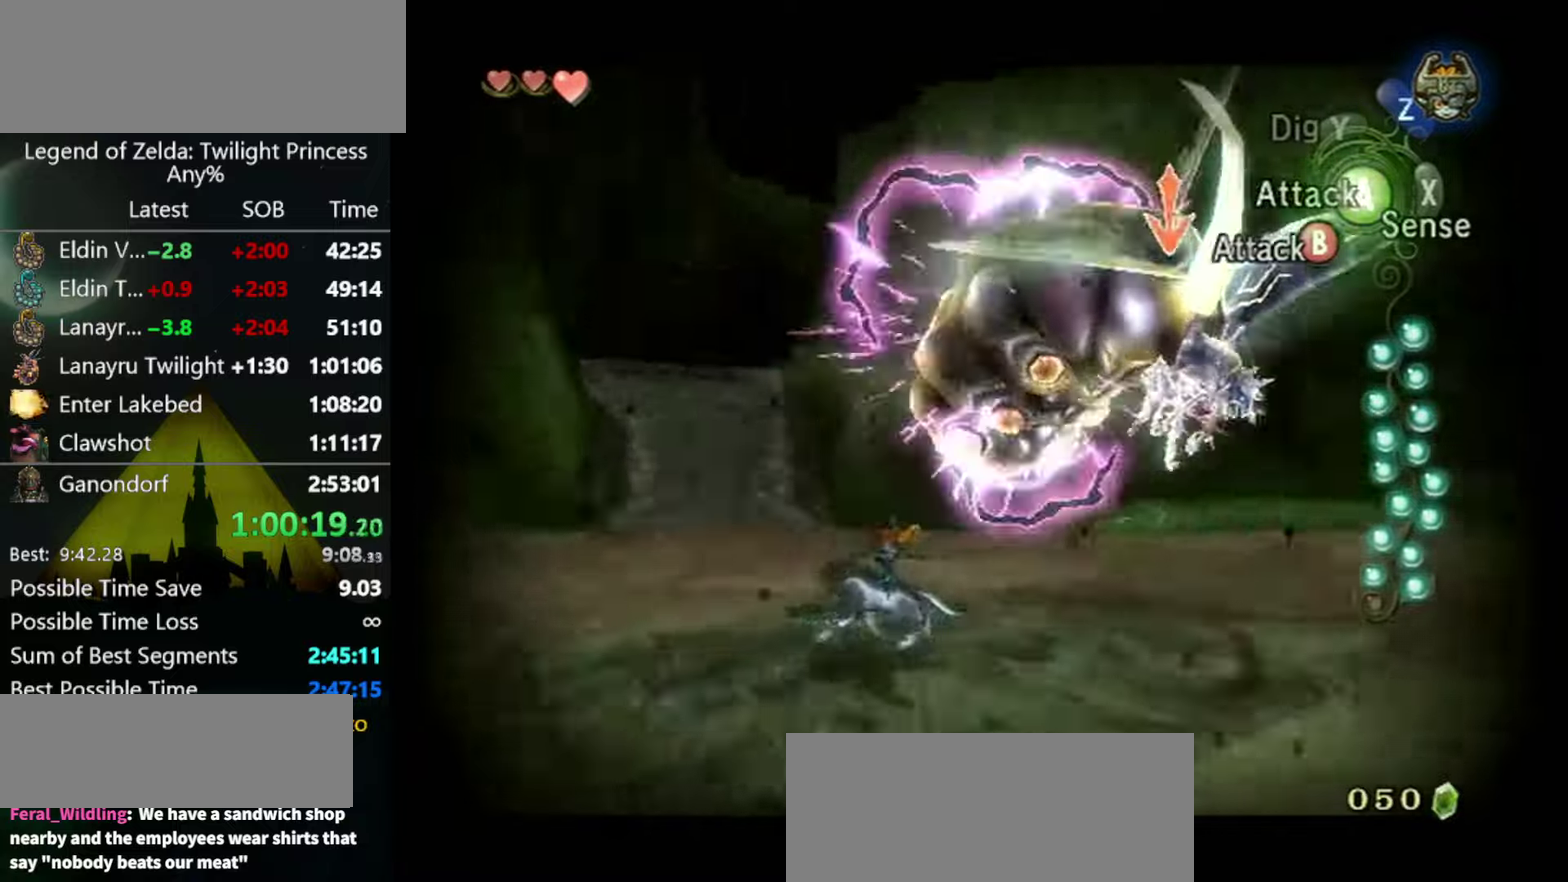
{"buttons": ["L1"], "left_stick": "center", "right_stick": "center", "events": []}
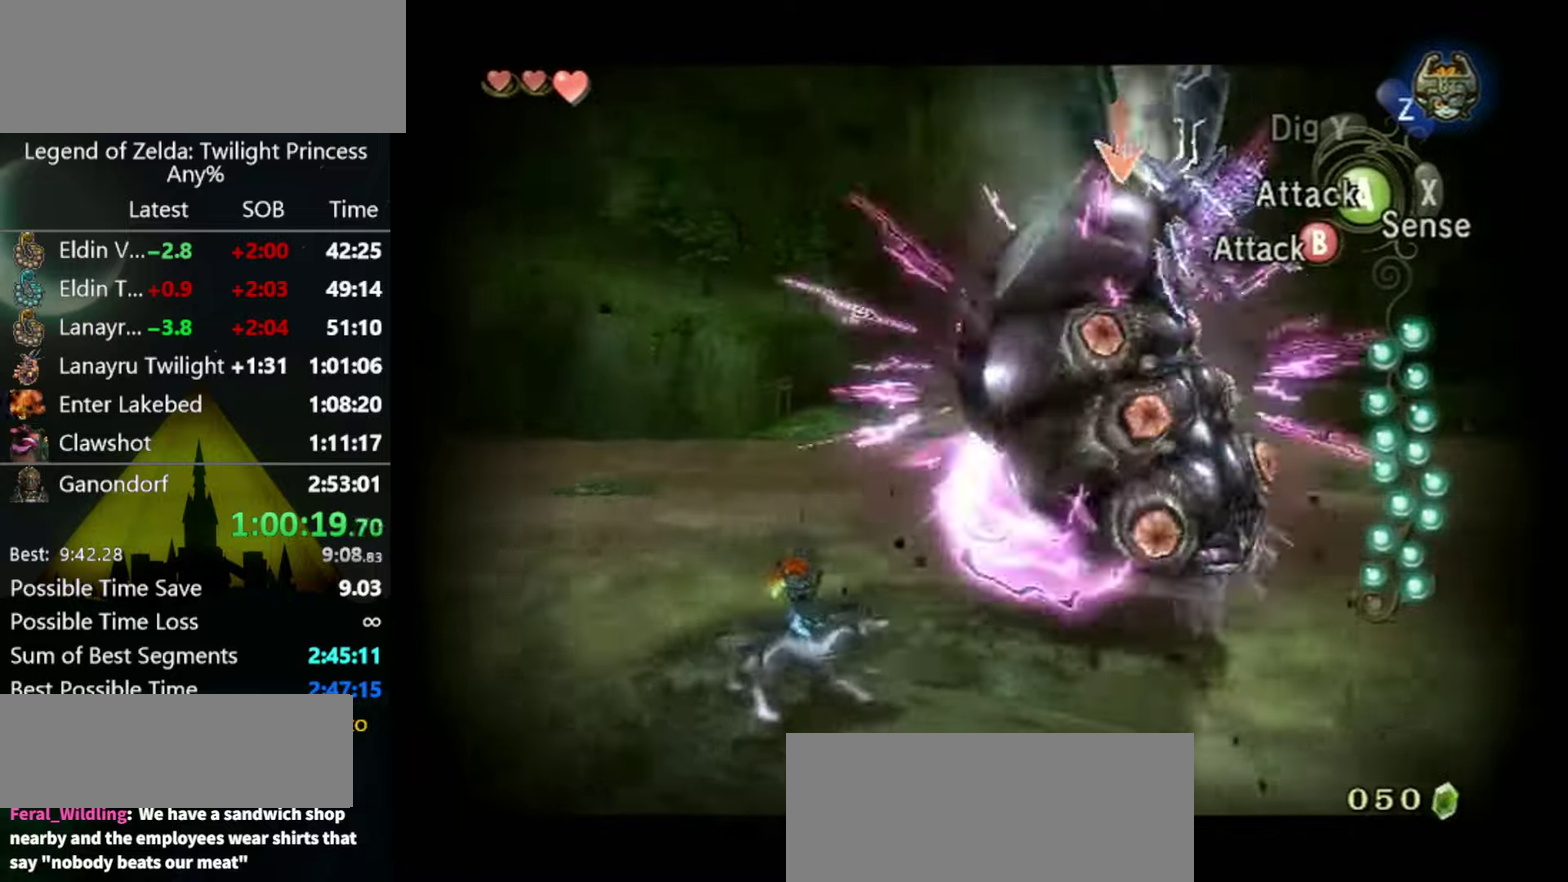
{"buttons": ["L1"], "left_stick": "center", "right_stick": "center", "events": []}
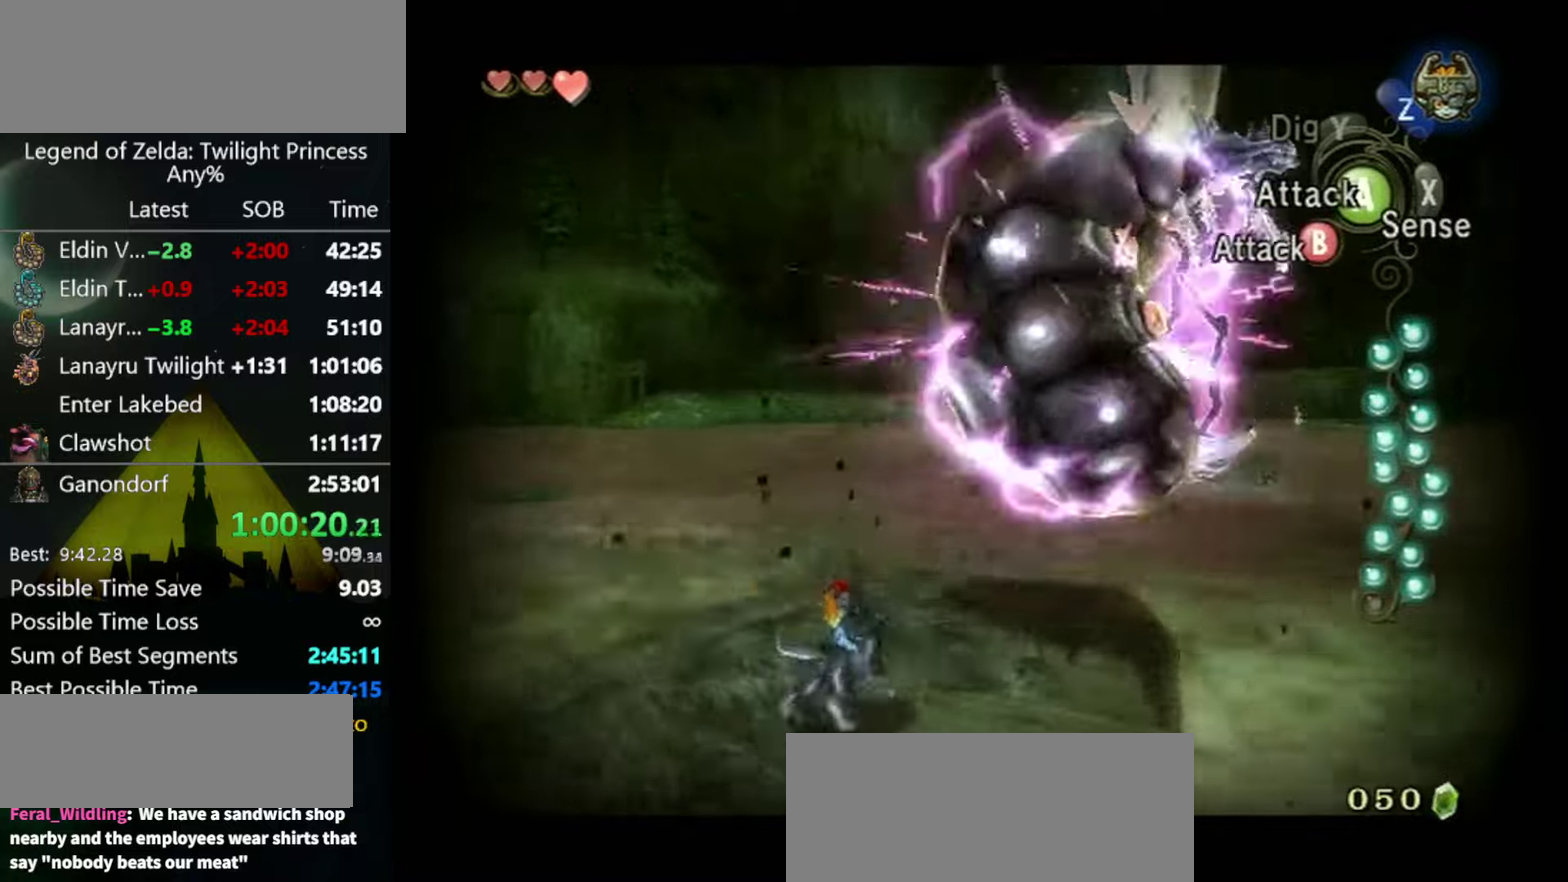
{"buttons": ["L1"], "left_stick": "up-right", "right_stick": "center", "events": [[266, "left_stick", "down-left"], [400, "left_stick", "up-right"]]}
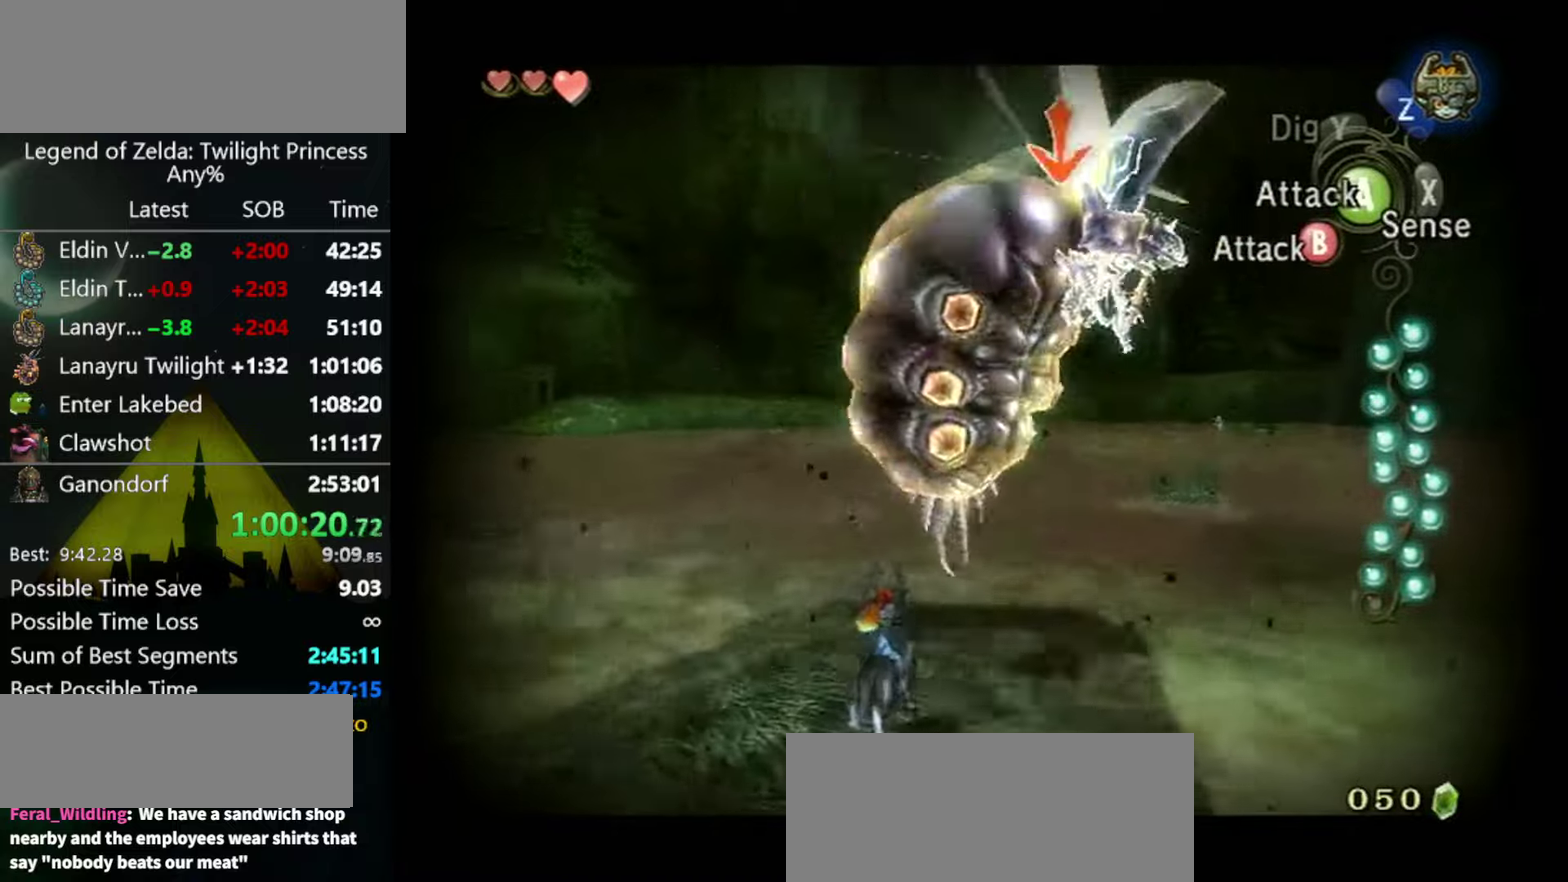
{"buttons": ["L1"], "left_stick": "up-right", "right_stick": "center", "events": [[366, "A", "down"], [466, "A", "up"]]}
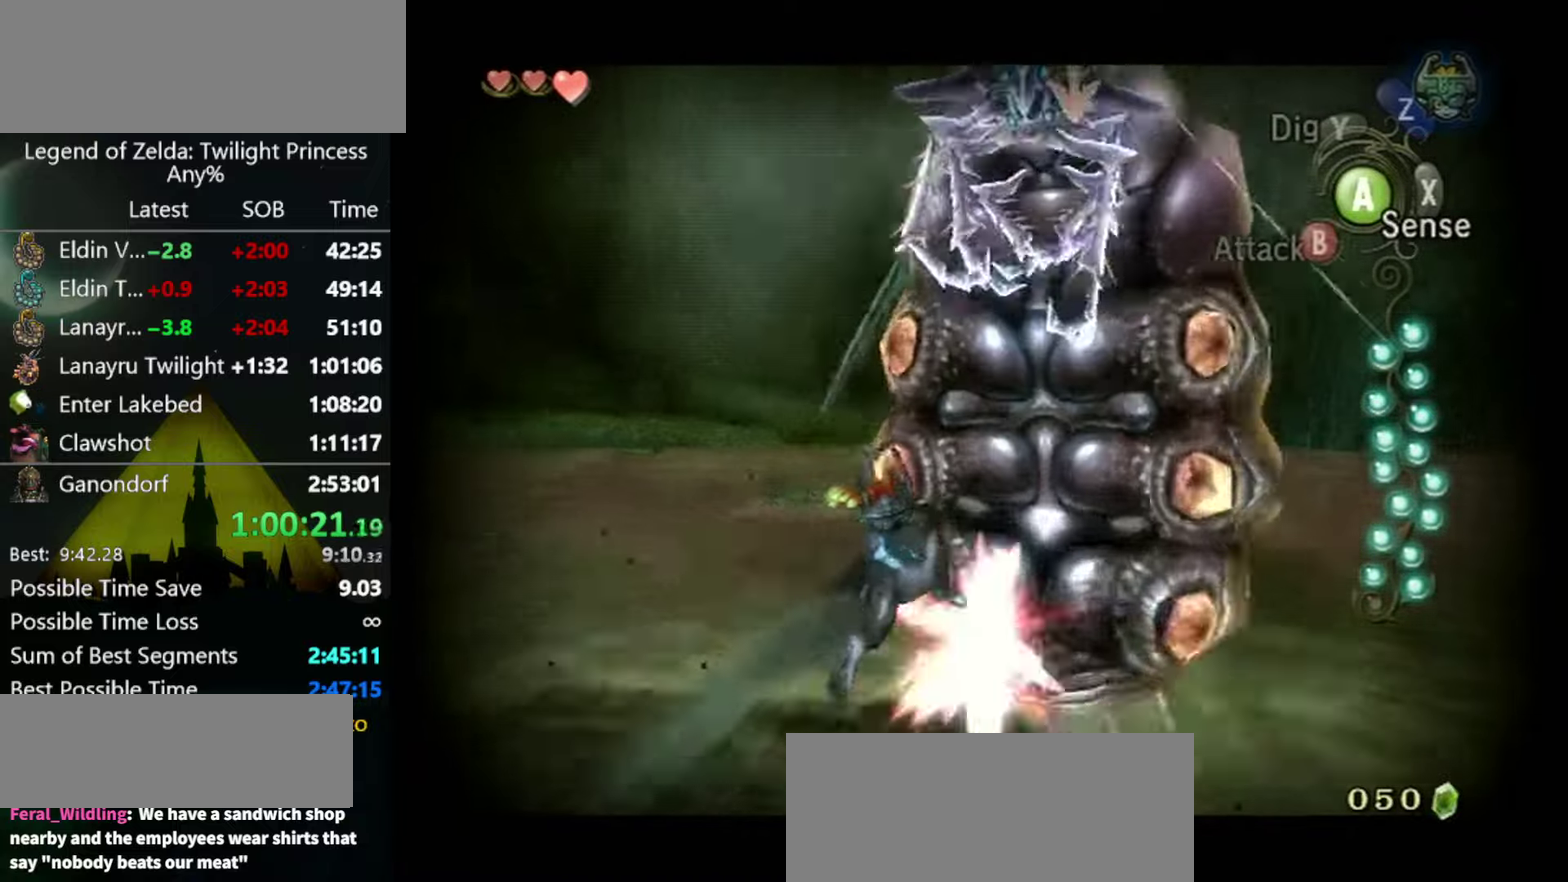
{"buttons": ["L1"], "left_stick": "center", "right_stick": "center", "events": [[100, "left_stick", "center"], [233, "A", "down"], [333, "A", "up"], [400, "A", "down"], [466, "A", "up"]]}
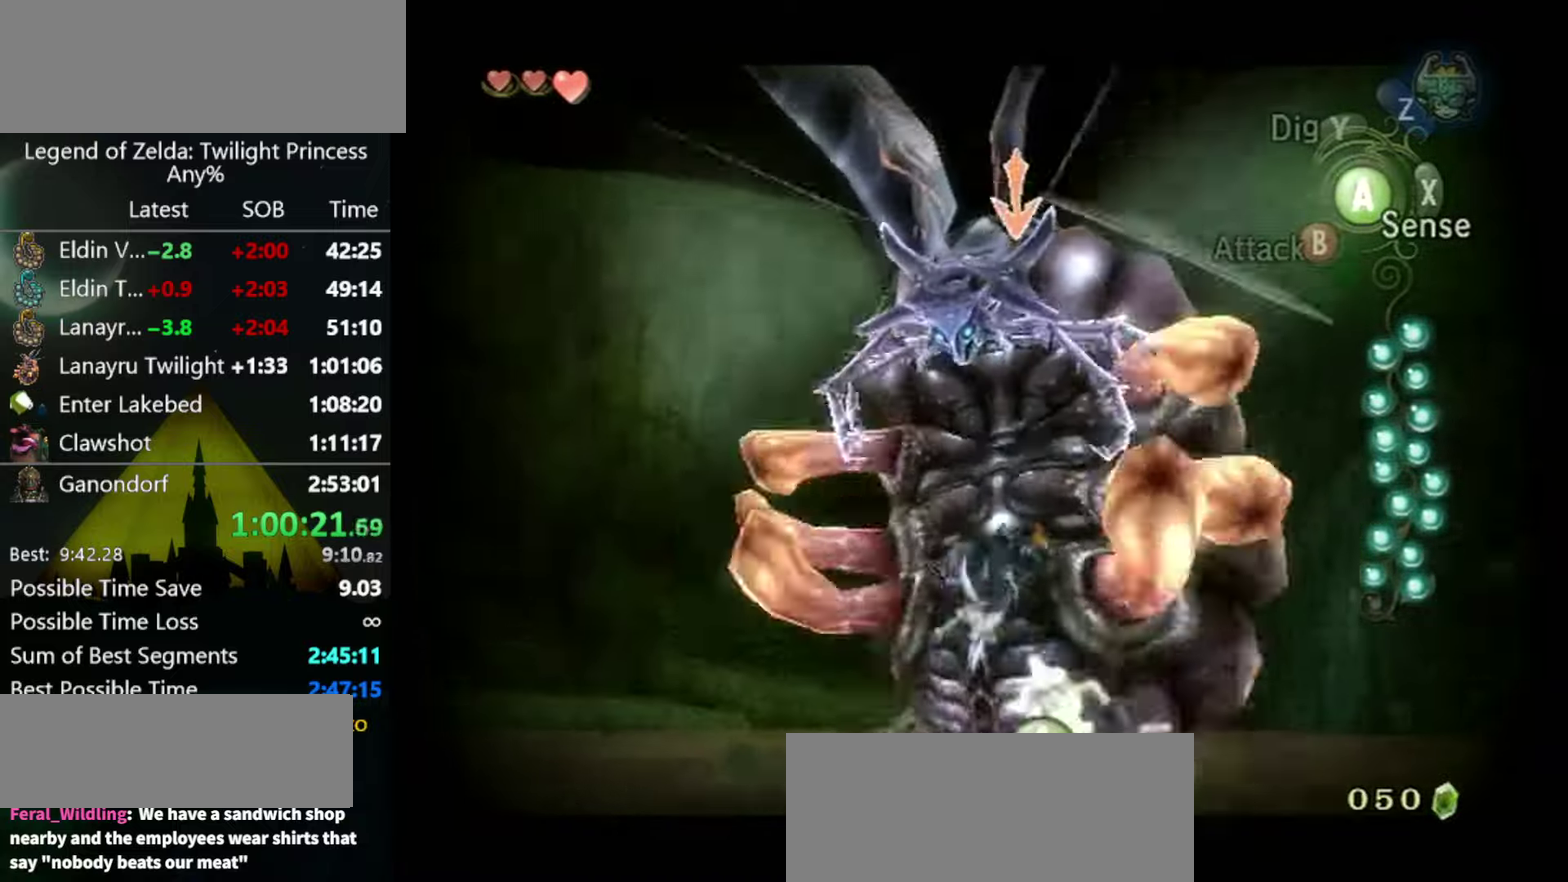
{"buttons": ["A", "L1"], "left_stick": "center", "right_stick": "center", "events": [[33, "A", "down"], [100, "A", "up"], [466, "A", "down"]]}
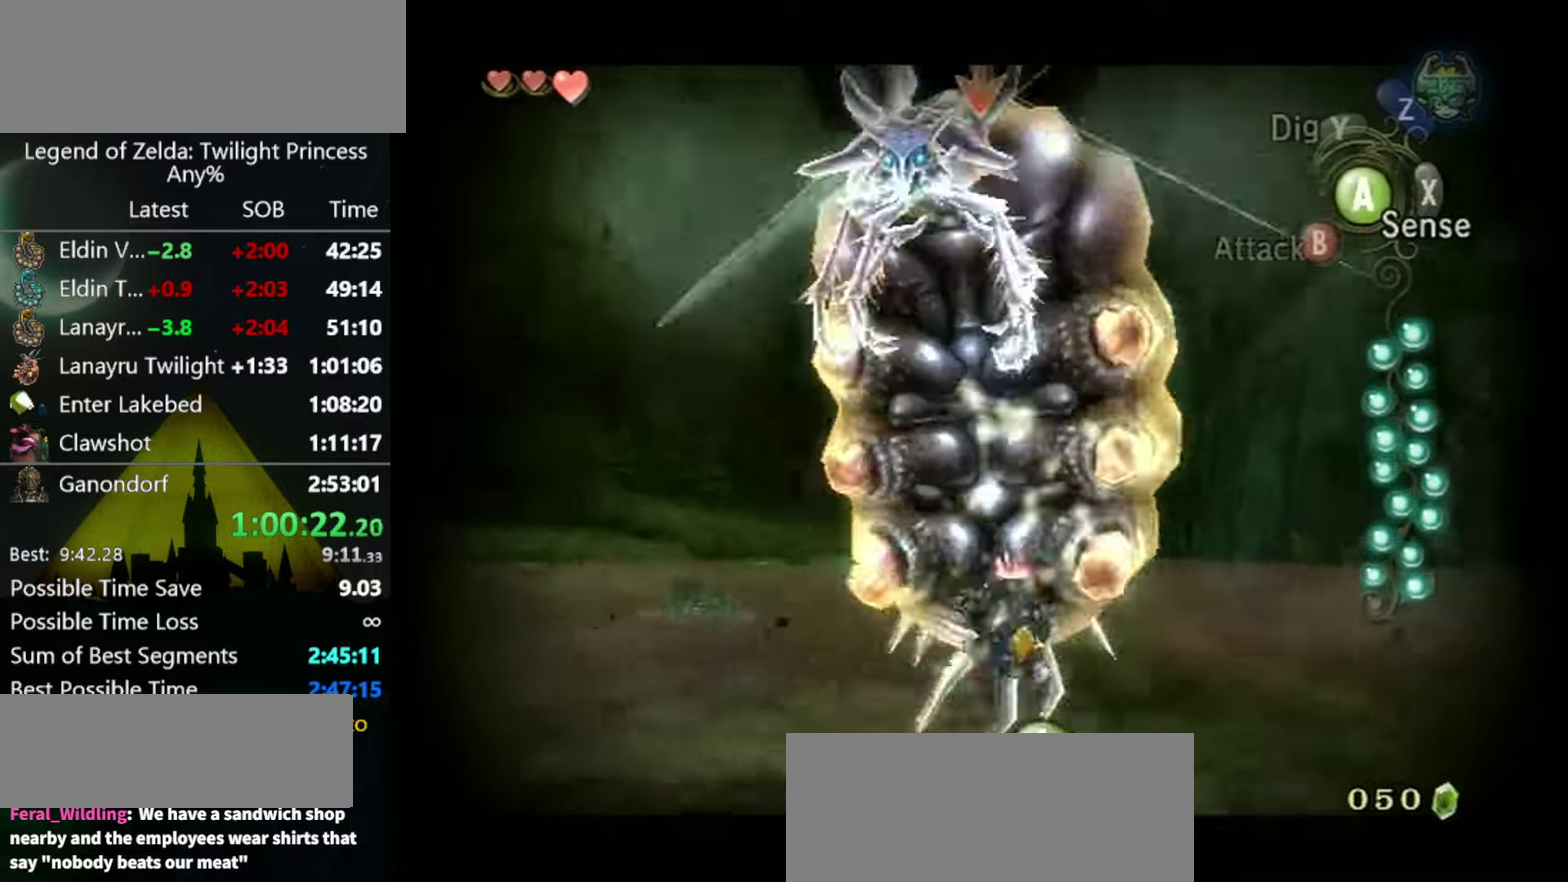
{"buttons": ["L1"], "left_stick": "center", "right_stick": "center", "events": [[33, "A", "up"], [100, "A", "down"], [166, "A", "up"], [233, "A", "down"], [300, "A", "up"], [400, "A", "down"], [466, "A", "up"]]}
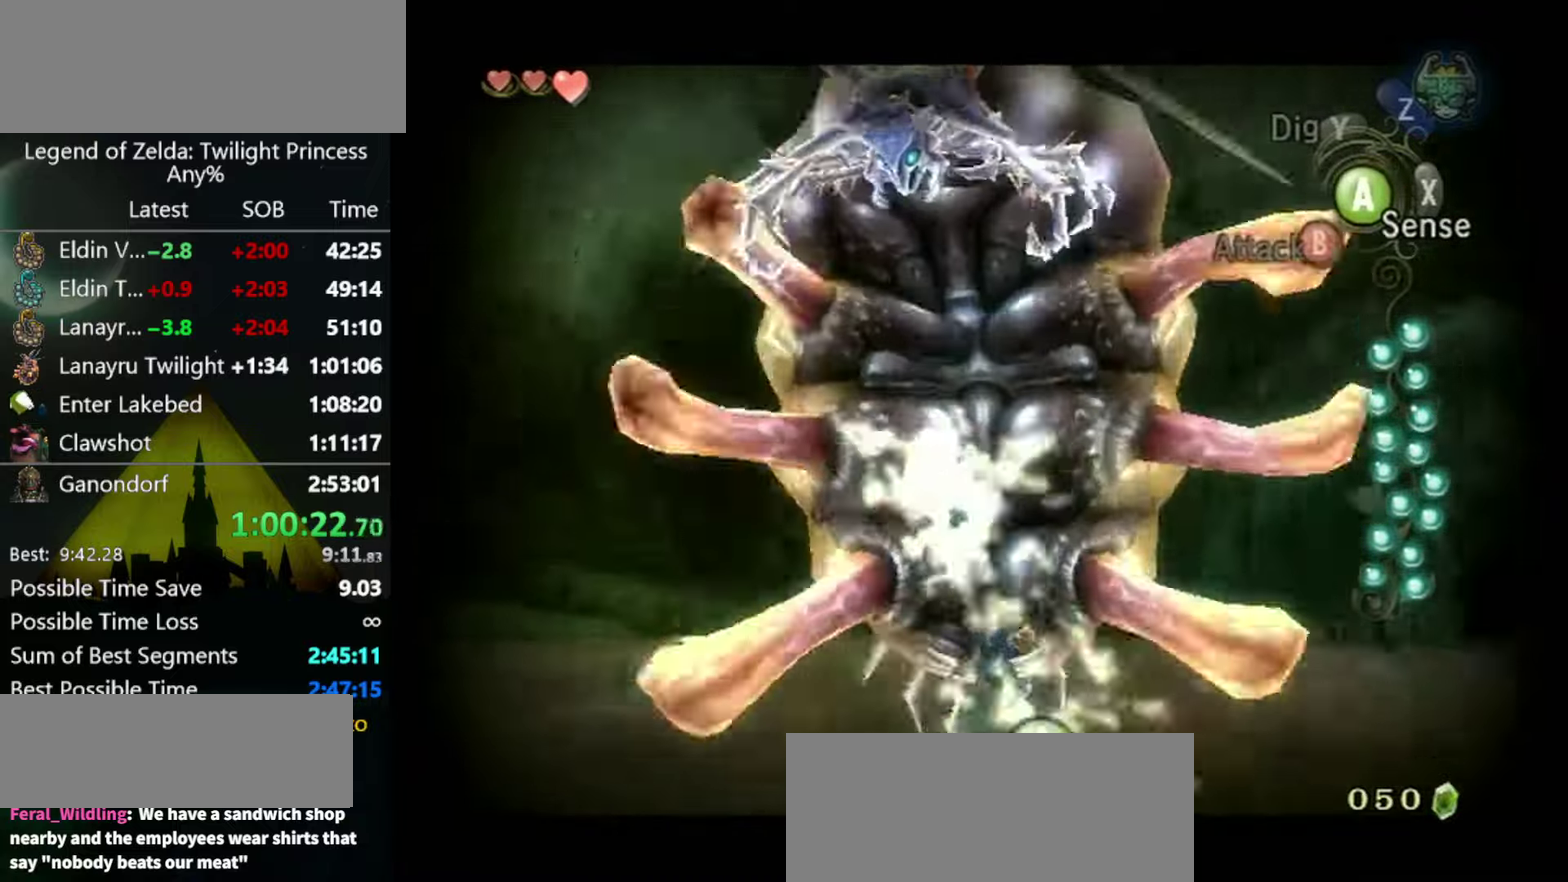
{"buttons": ["L1"], "left_stick": "center", "right_stick": "center", "events": [[33, "A", "down"], [100, "A", "up"], [166, "A", "down"], [233, "A", "up"]]}
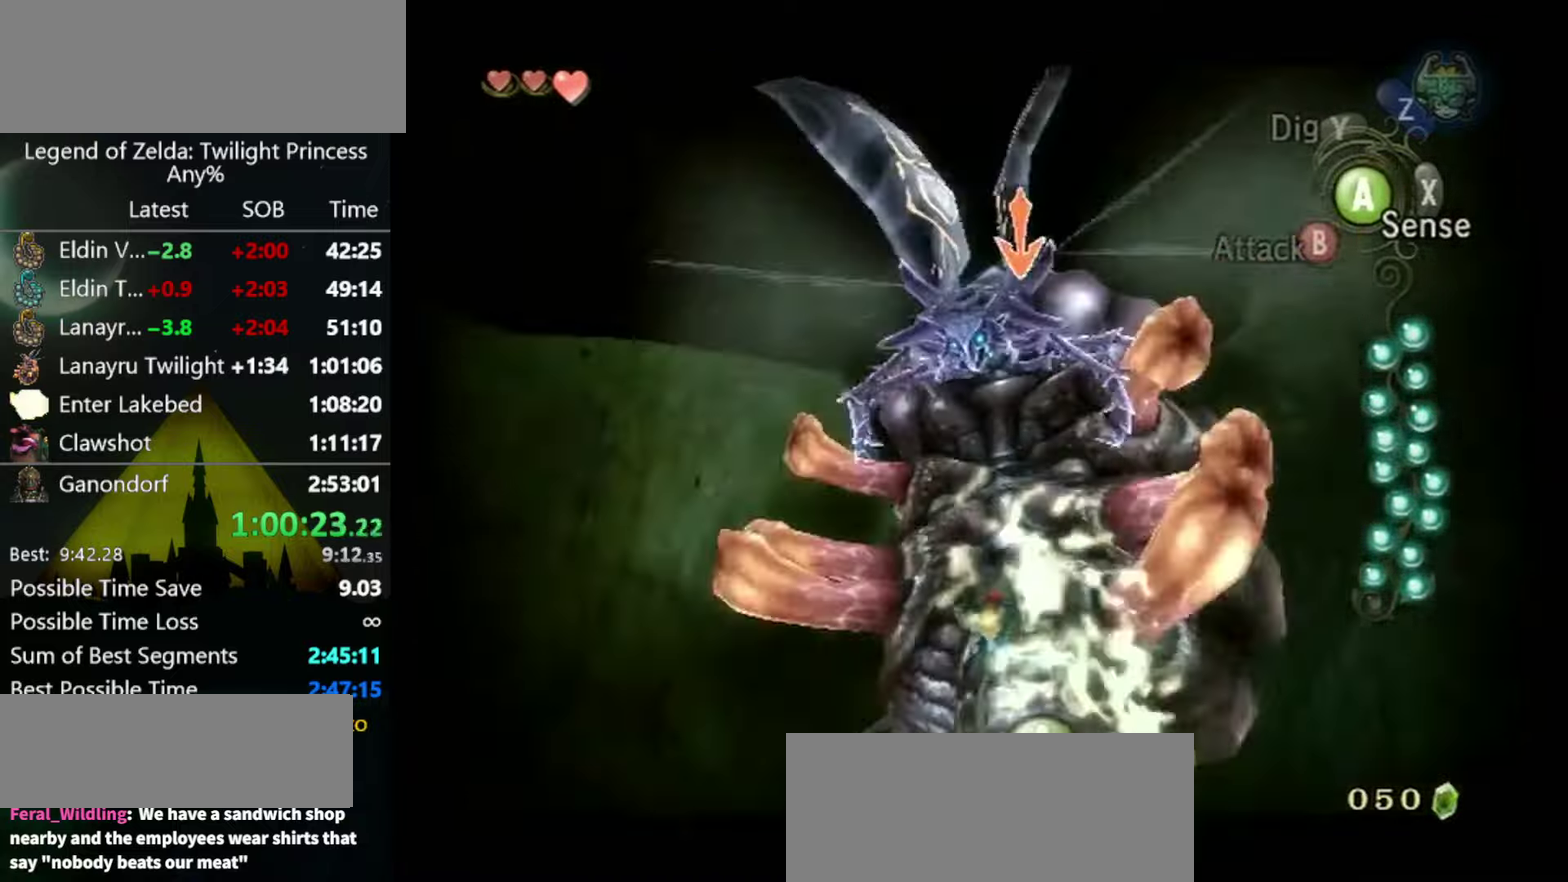
{"buttons": ["L1"], "left_stick": "center", "right_stick": "center", "events": [[100, "A", "down"], [166, "A", "up"], [266, "A", "down"], [333, "A", "up"]]}
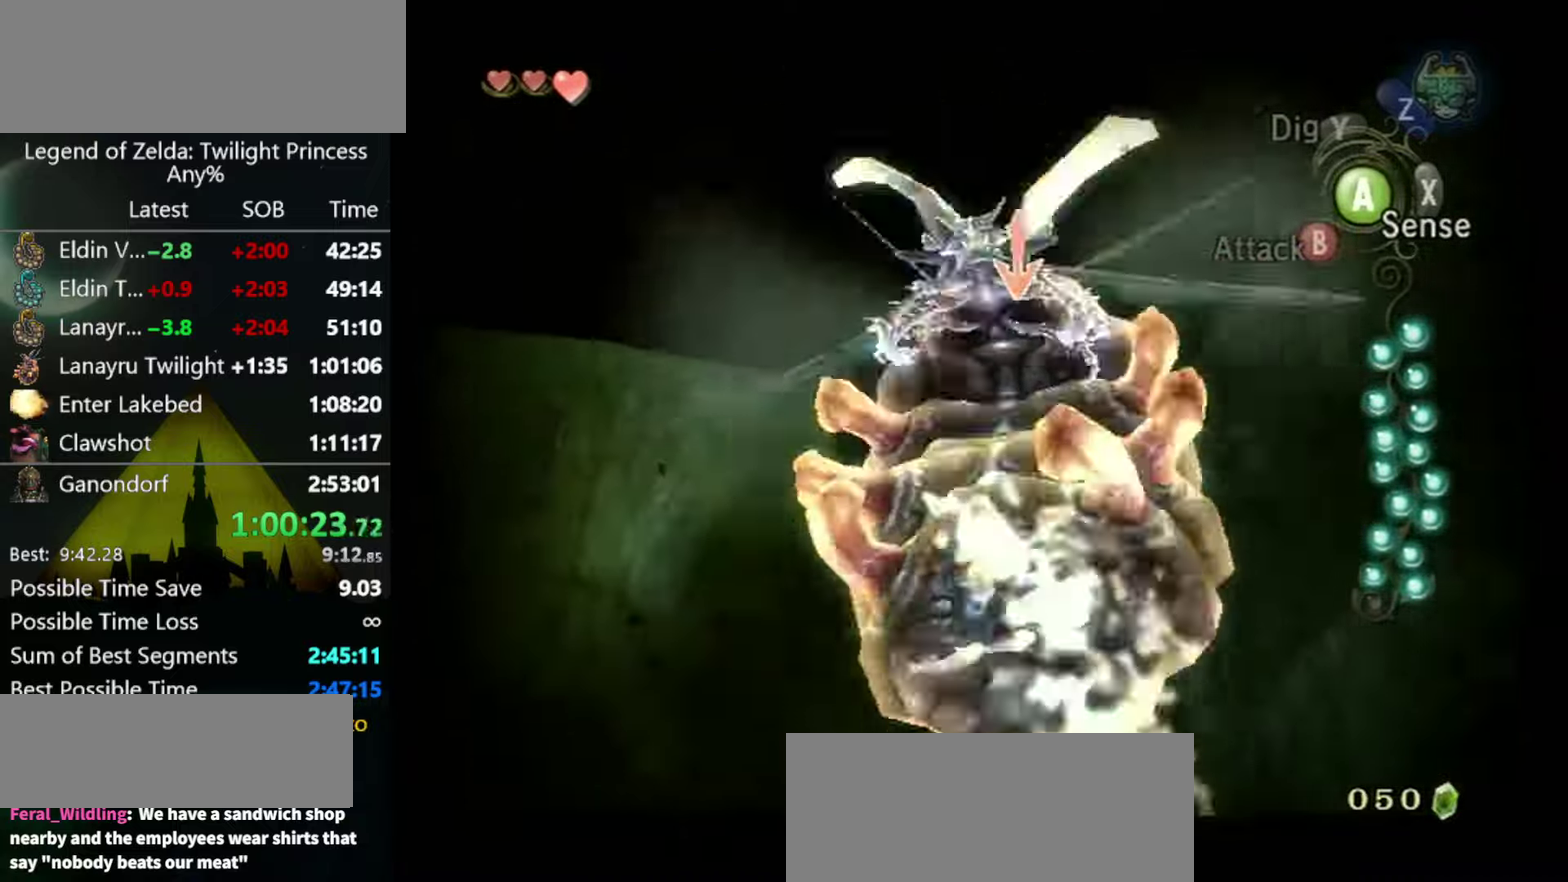
{"buttons": [], "left_stick": "center", "right_stick": "center", "events": [[200, "A", "down"], [267, "A", "up"], [334, "A", "down"], [400, "A", "up"], [500, "L1", "up"]]}
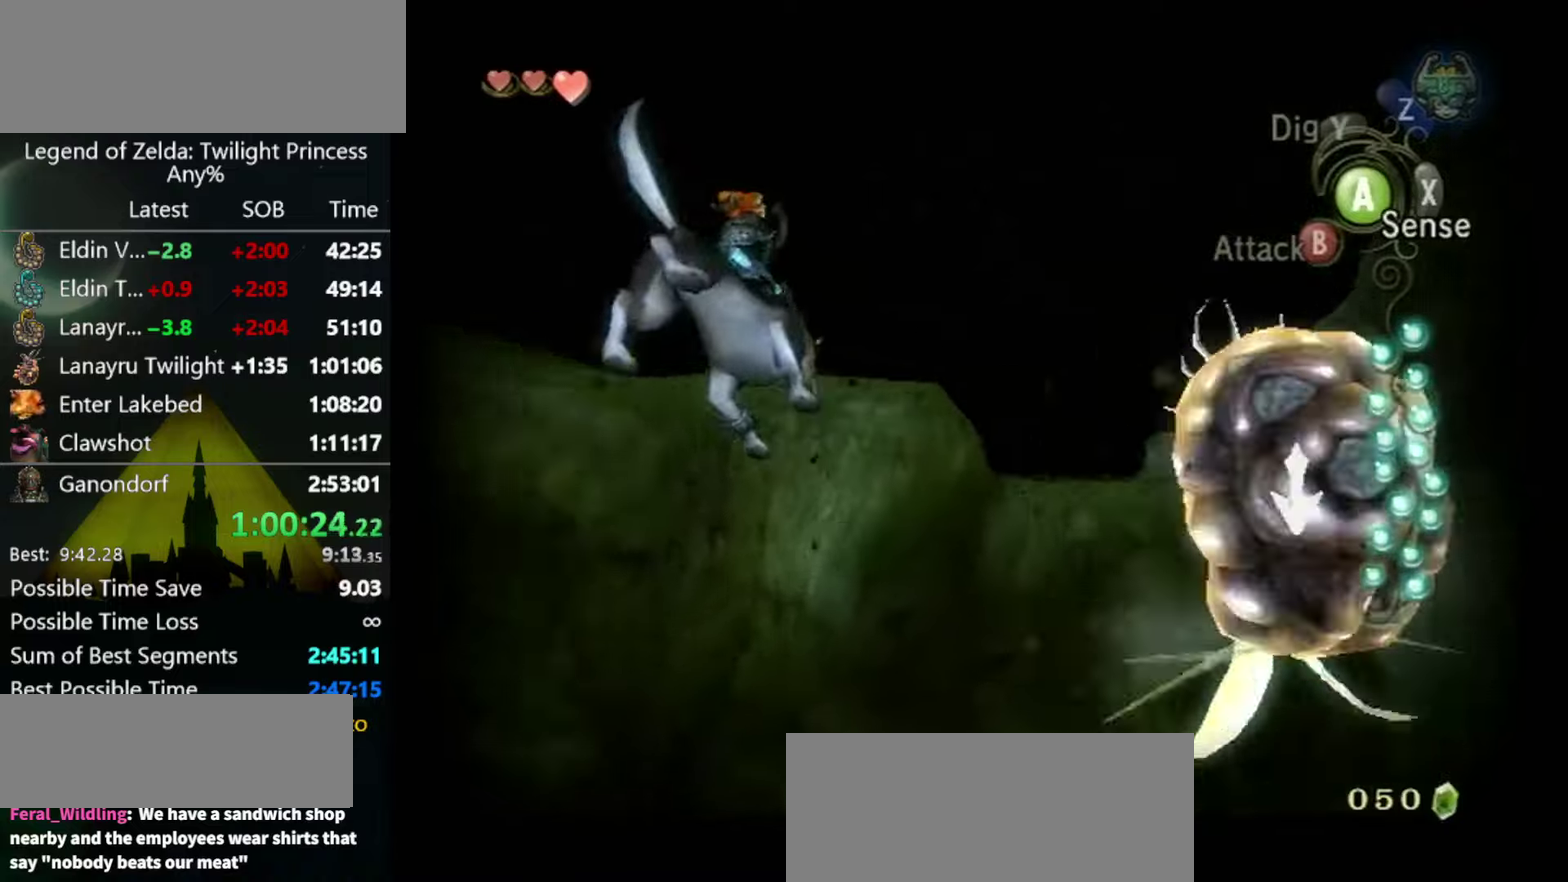
{"buttons": [], "left_stick": "down-right", "right_stick": "center", "events": [[500, "left_stick", "down-right"]]}
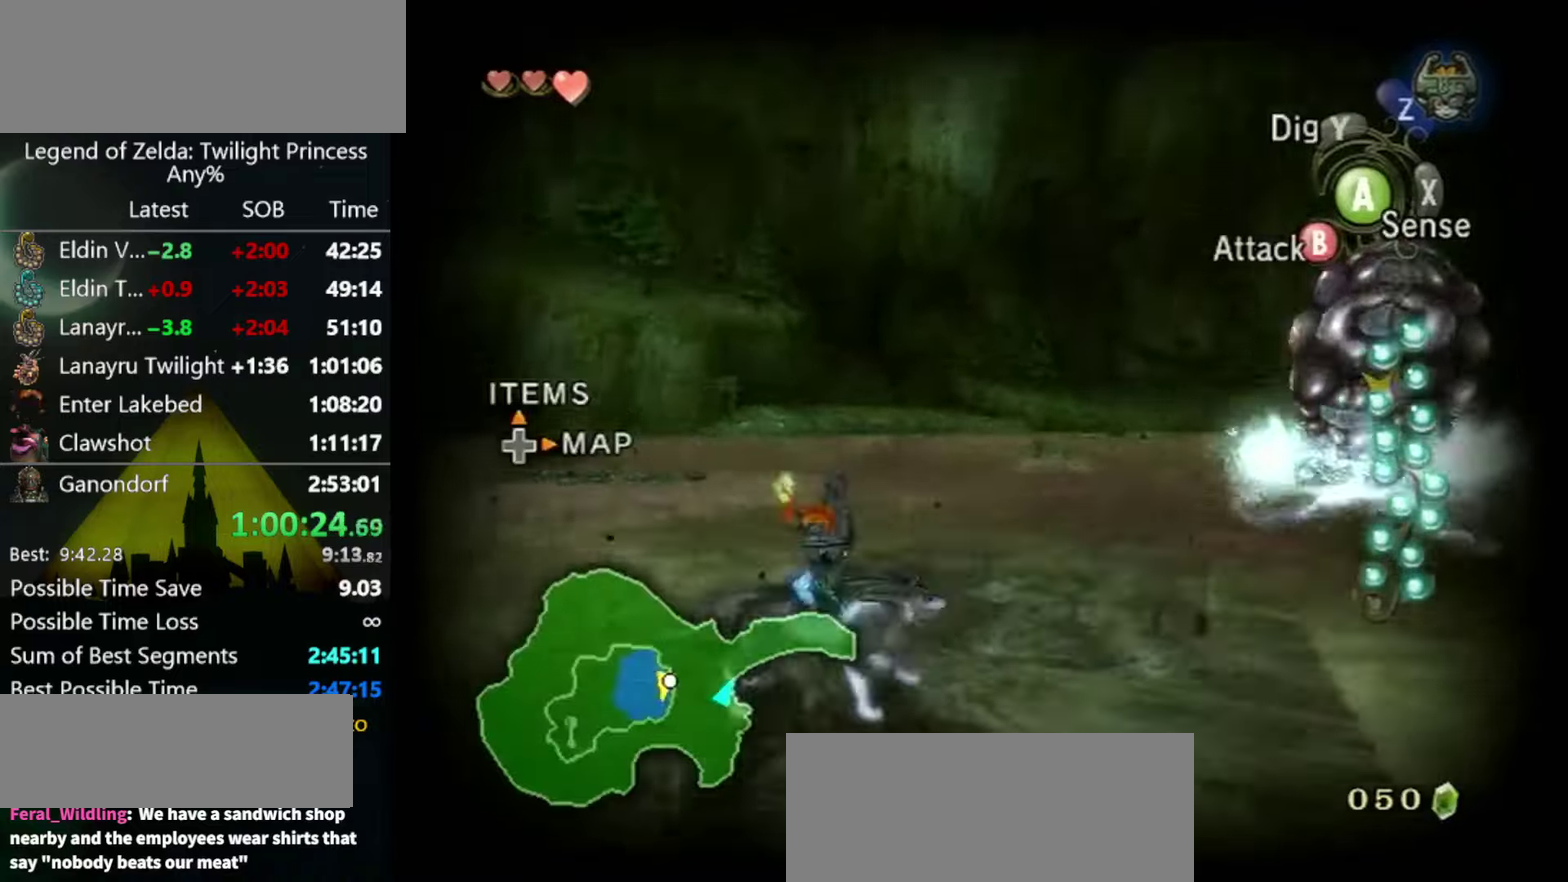
{"buttons": [], "left_stick": "down-left", "right_stick": "left", "events": [[67, "right_stick", "left"], [167, "left_stick", "down"], [267, "left_stick", "up-right"], [334, "left_stick", "down-left"]]}
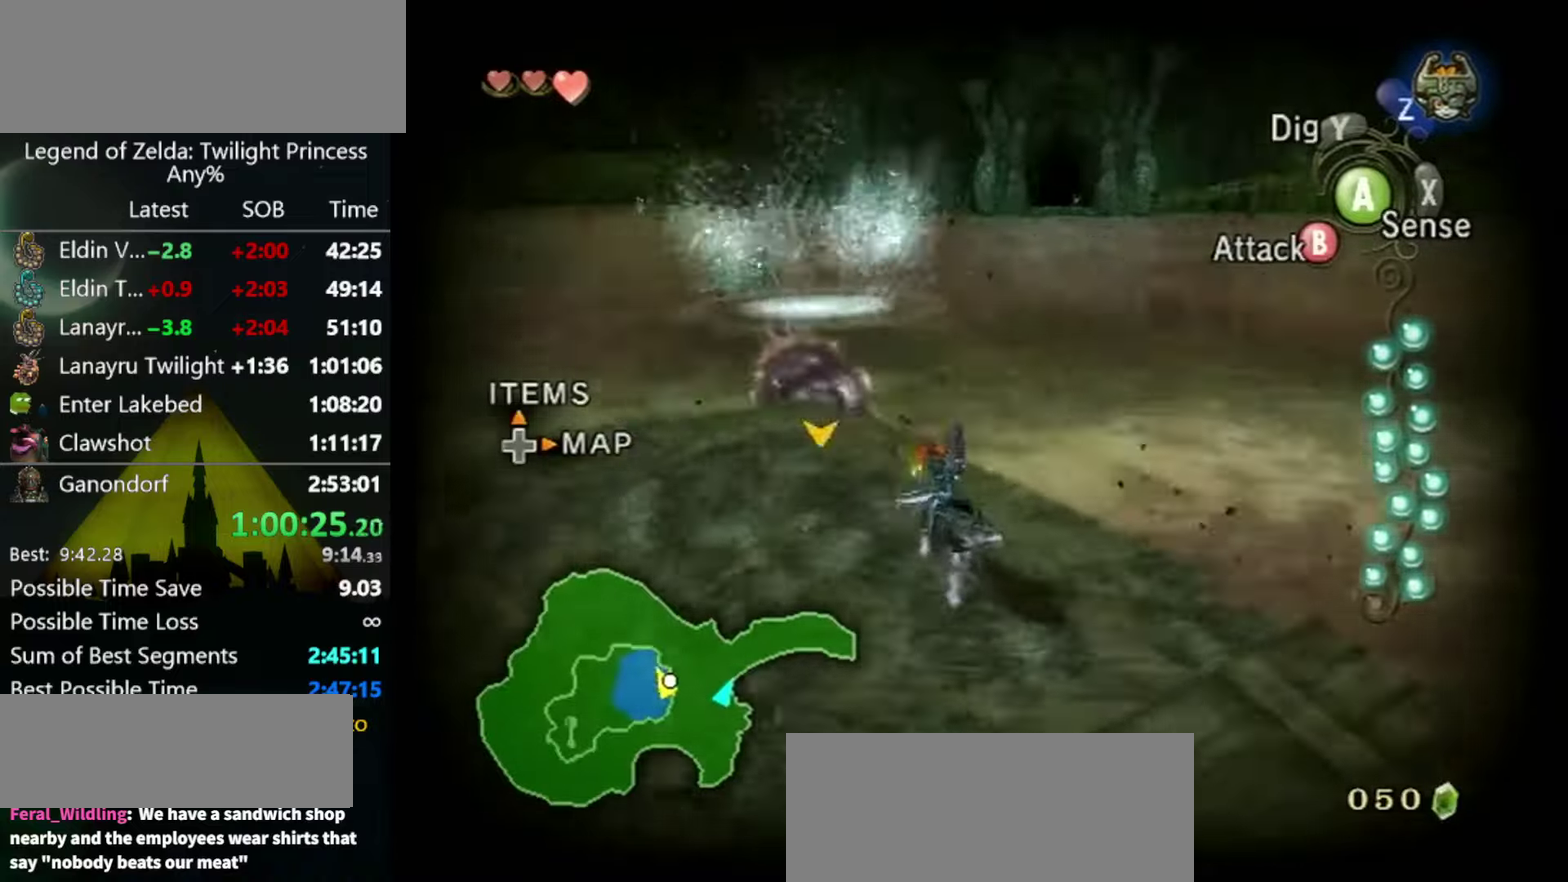
{"buttons": [], "left_stick": "down-right", "right_stick": "center", "events": [[34, "left_stick", "down"], [100, "left_stick", "down-left"], [267, "right_stick", "center"], [367, "left_stick", "up"], [434, "left_stick", "down"], [500, "left_stick", "down-right"]]}
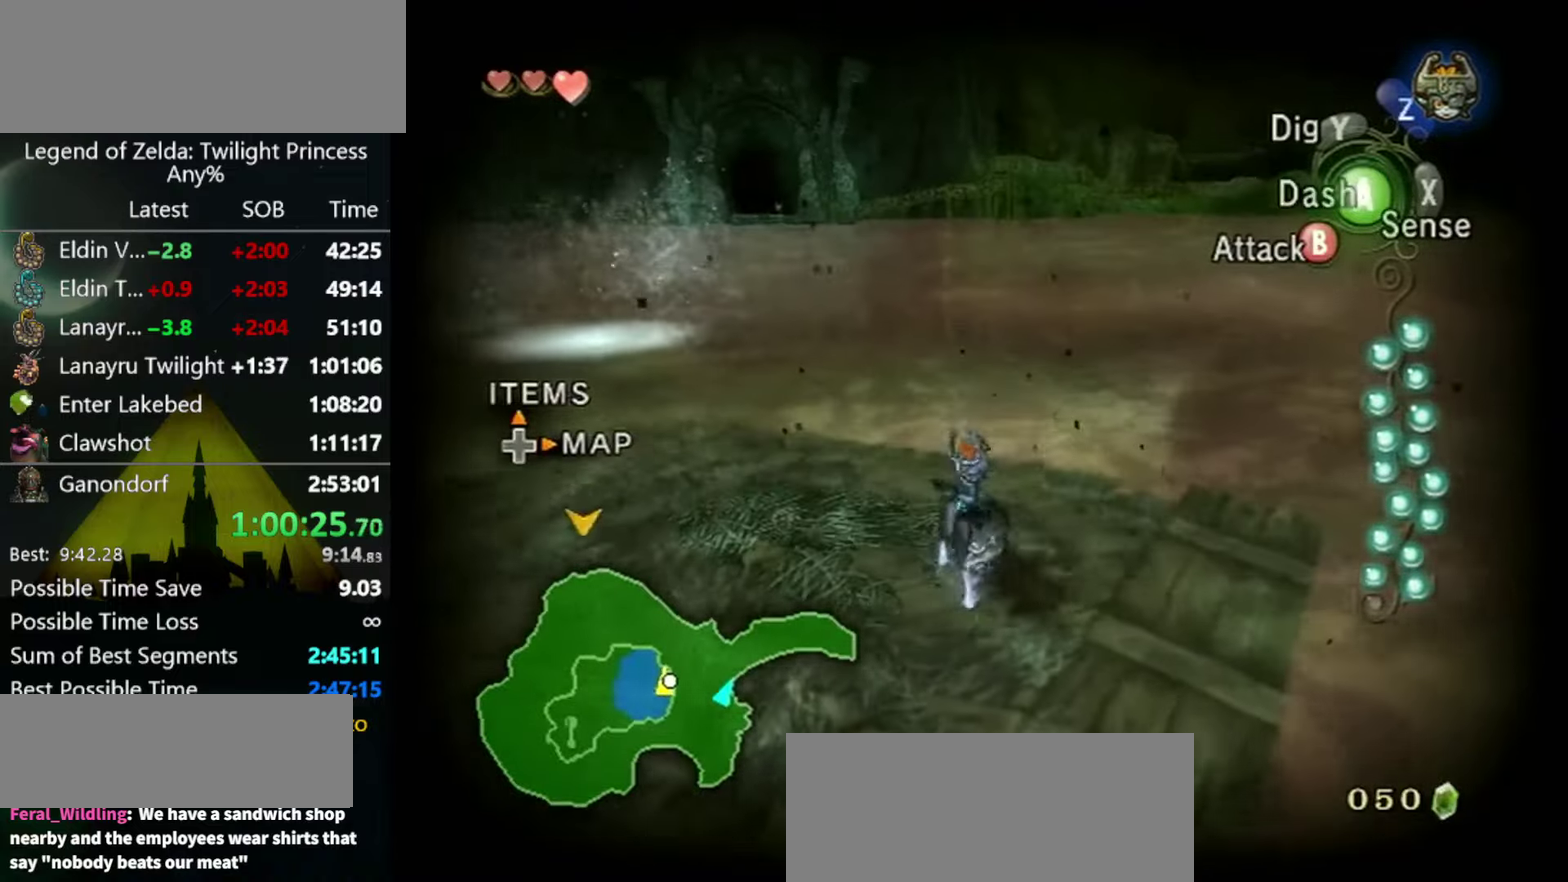
{"buttons": [], "left_stick": "down-right", "right_stick": "down-right", "events": [[200, "right_stick", "down-right"]]}
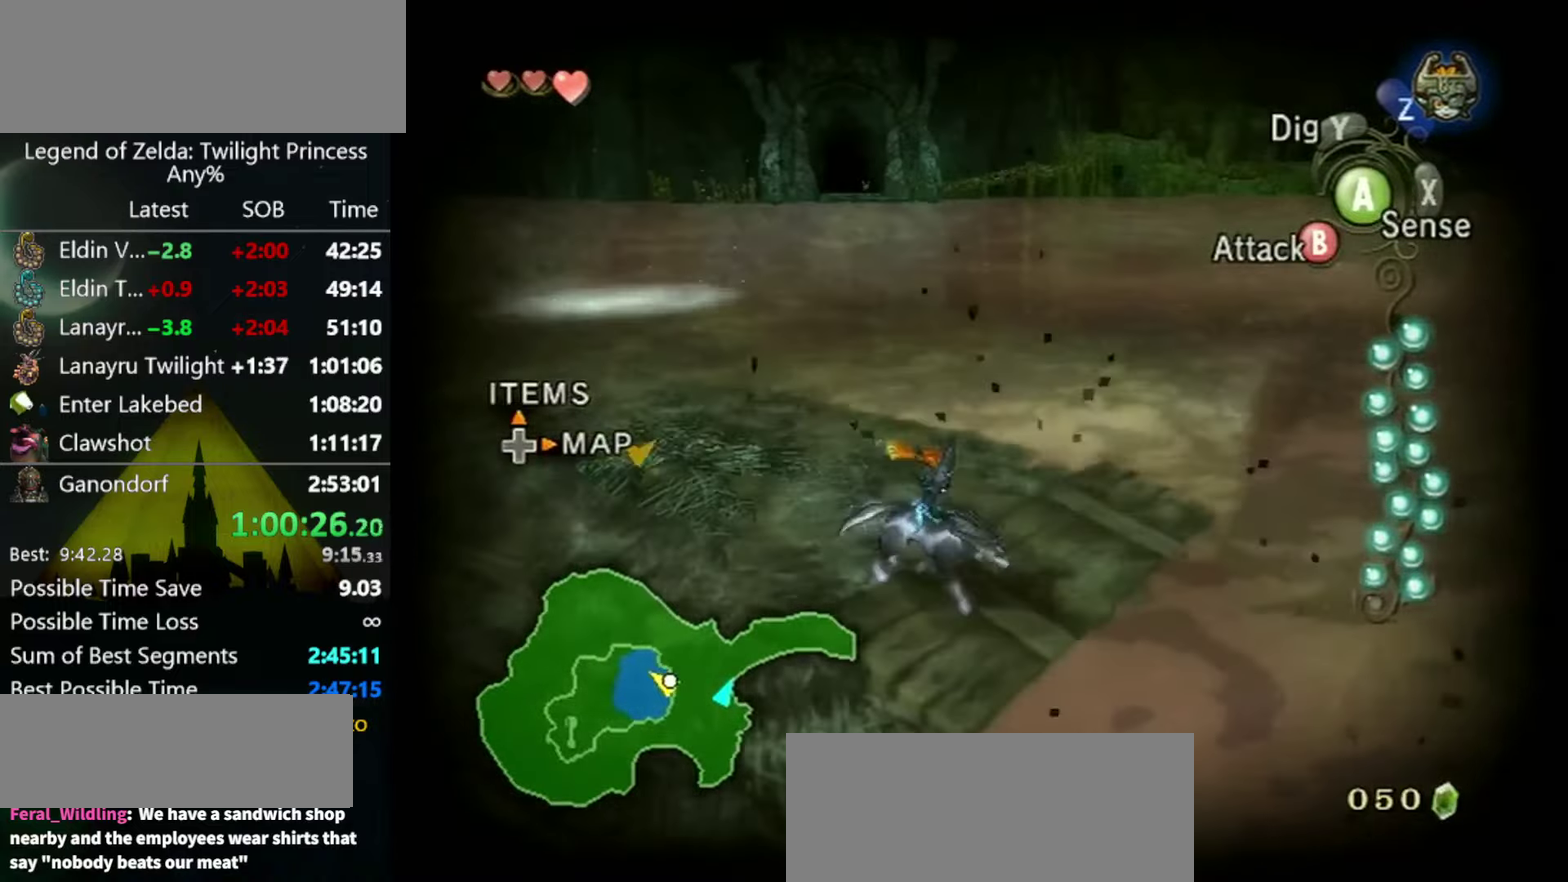
{"buttons": [], "left_stick": "center", "right_stick": "center", "events": [[434, "left_stick", "center"], [467, "right_stick", "center"]]}